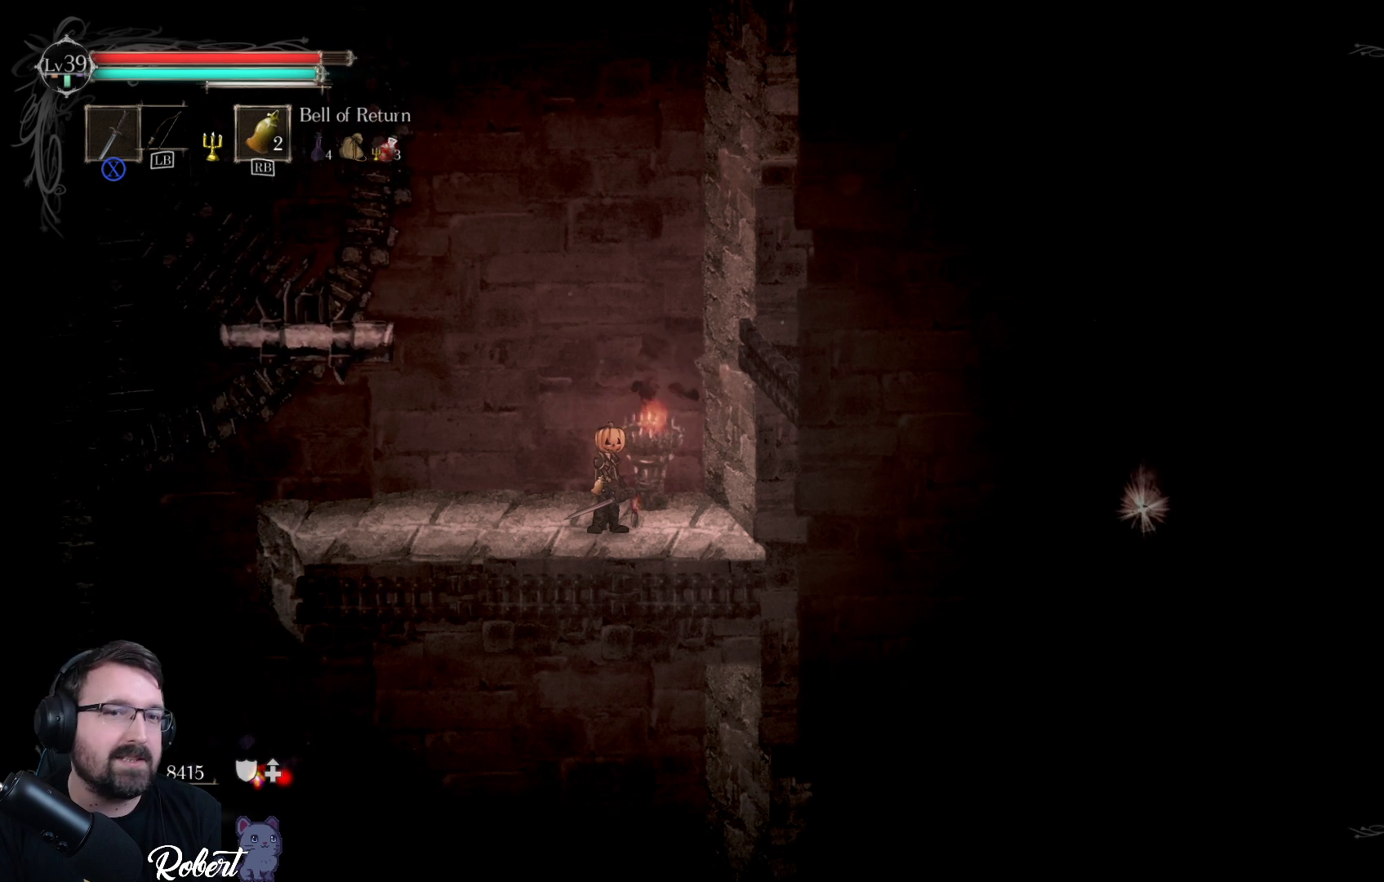
Gameplay with a controller (Xbox layout); each line is a JSON object with the inputs held at the frame after it. "events" lists button and stick changes between this image and that frame as [ms after this image, input, new state], when the widget could be followed in between.
{"buttons": [], "left_stick": "center", "right_stick": "center", "events": [[233, "left_stick", "left"], [400, "left_stick", "center"]]}
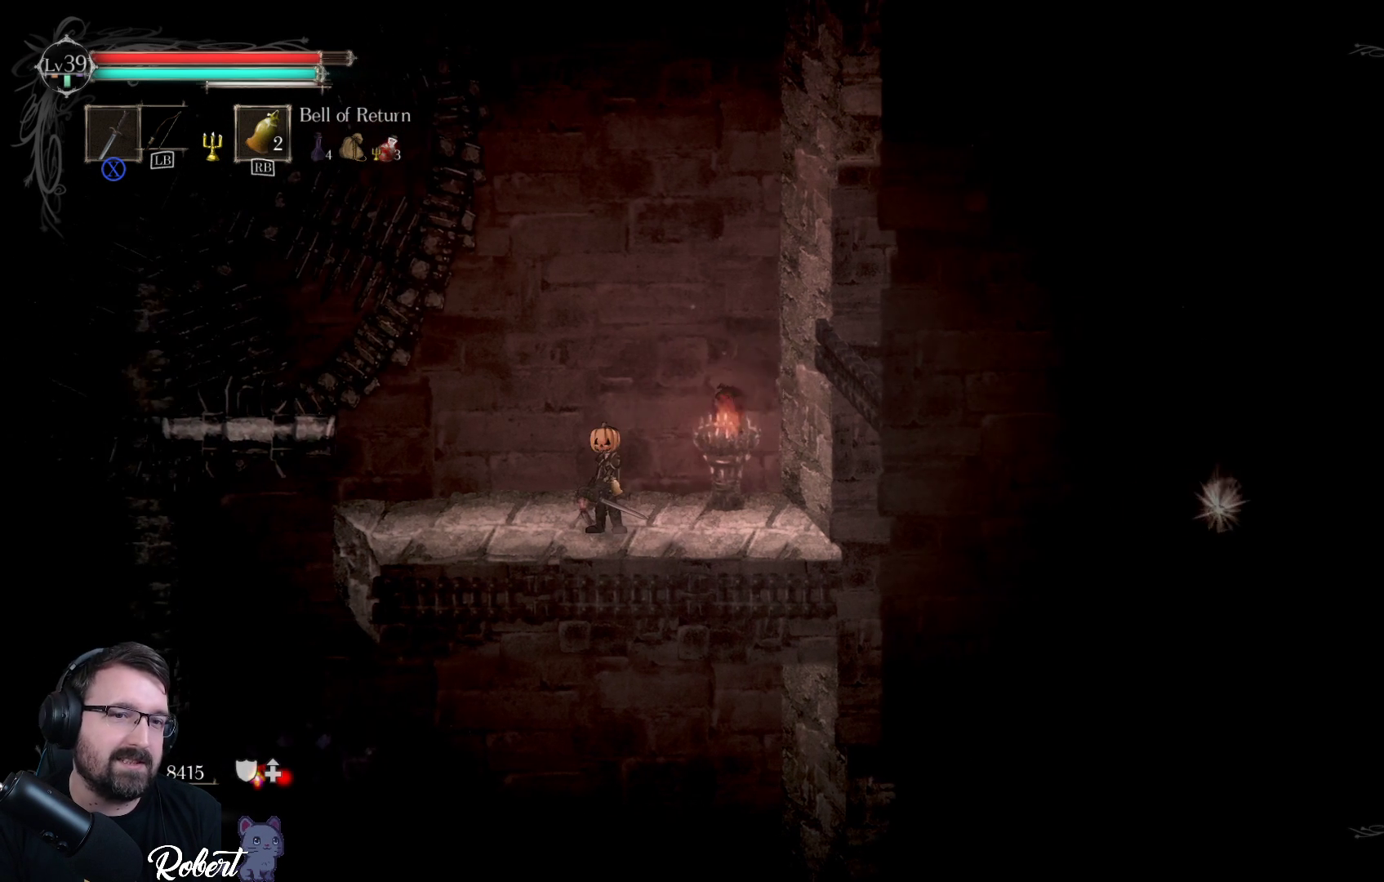
{"buttons": [], "left_stick": "center", "right_stick": "center", "events": []}
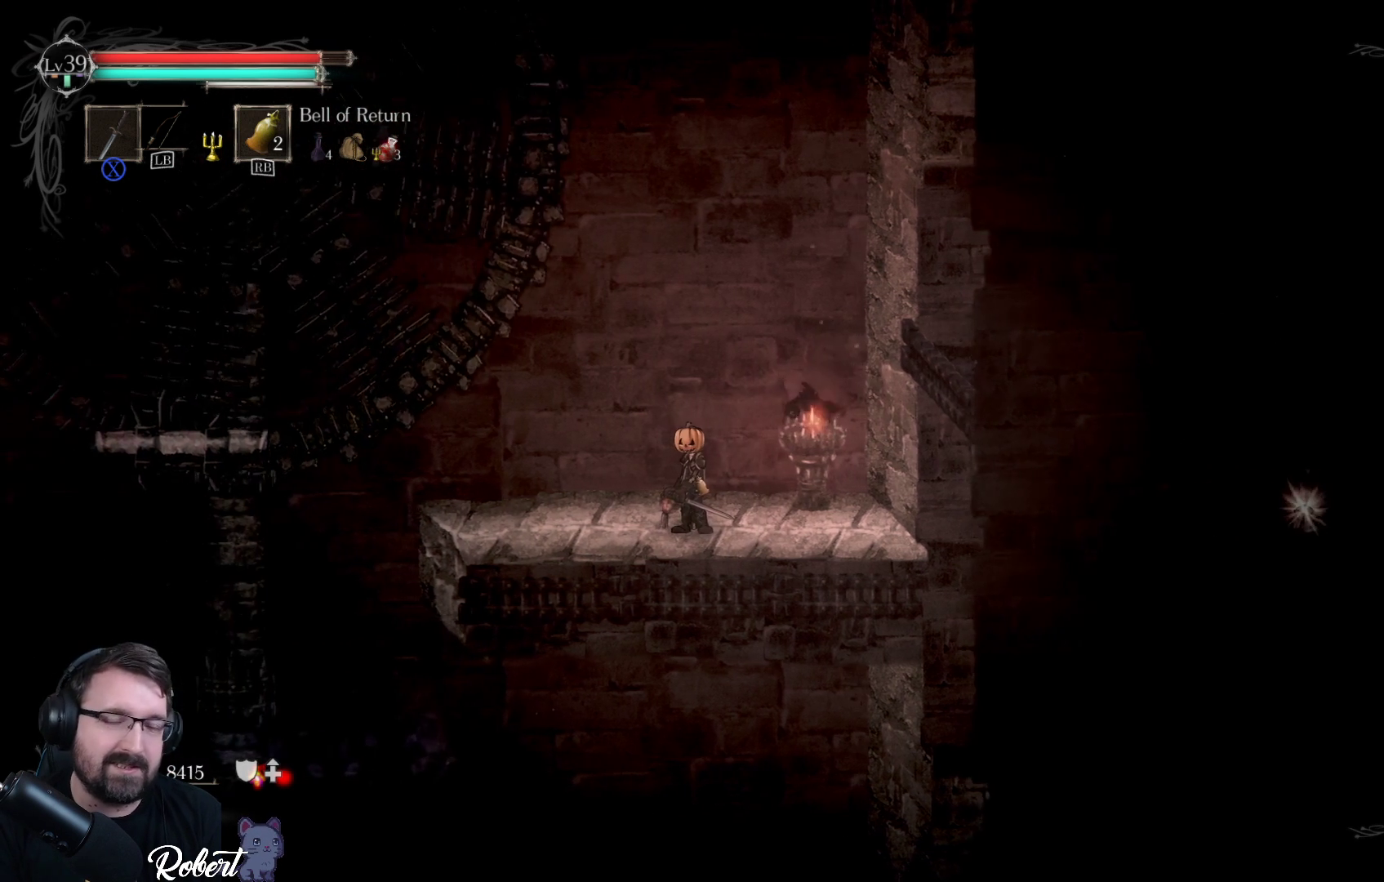
{"buttons": [], "left_stick": "center", "right_stick": "center", "events": []}
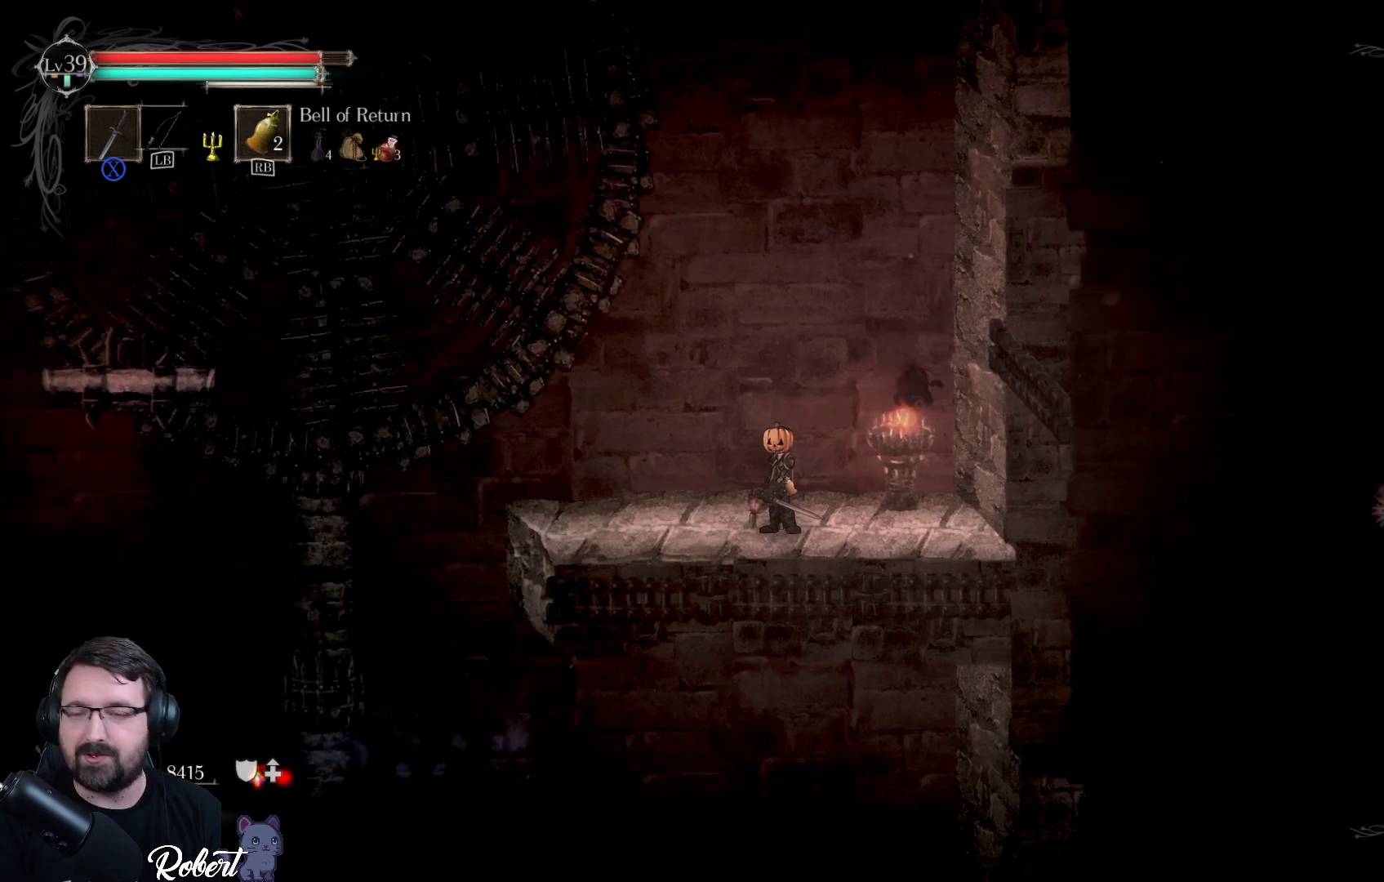
{"buttons": [], "left_stick": "center", "right_stick": "center", "events": []}
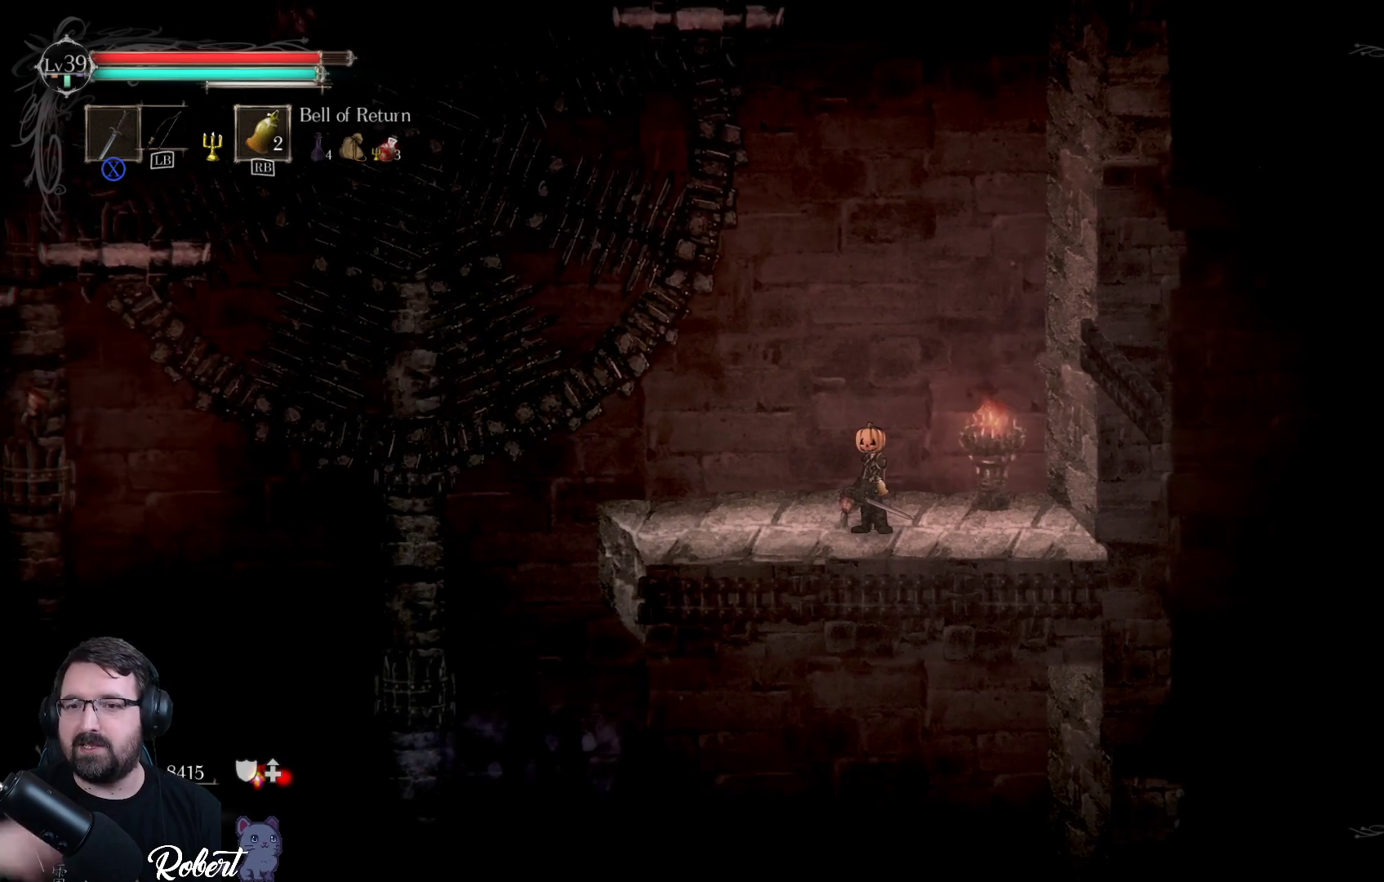
{"buttons": [], "left_stick": "down-right", "right_stick": "center", "events": [[400, "left_stick", "right"], [500, "left_stick", "down-right"]]}
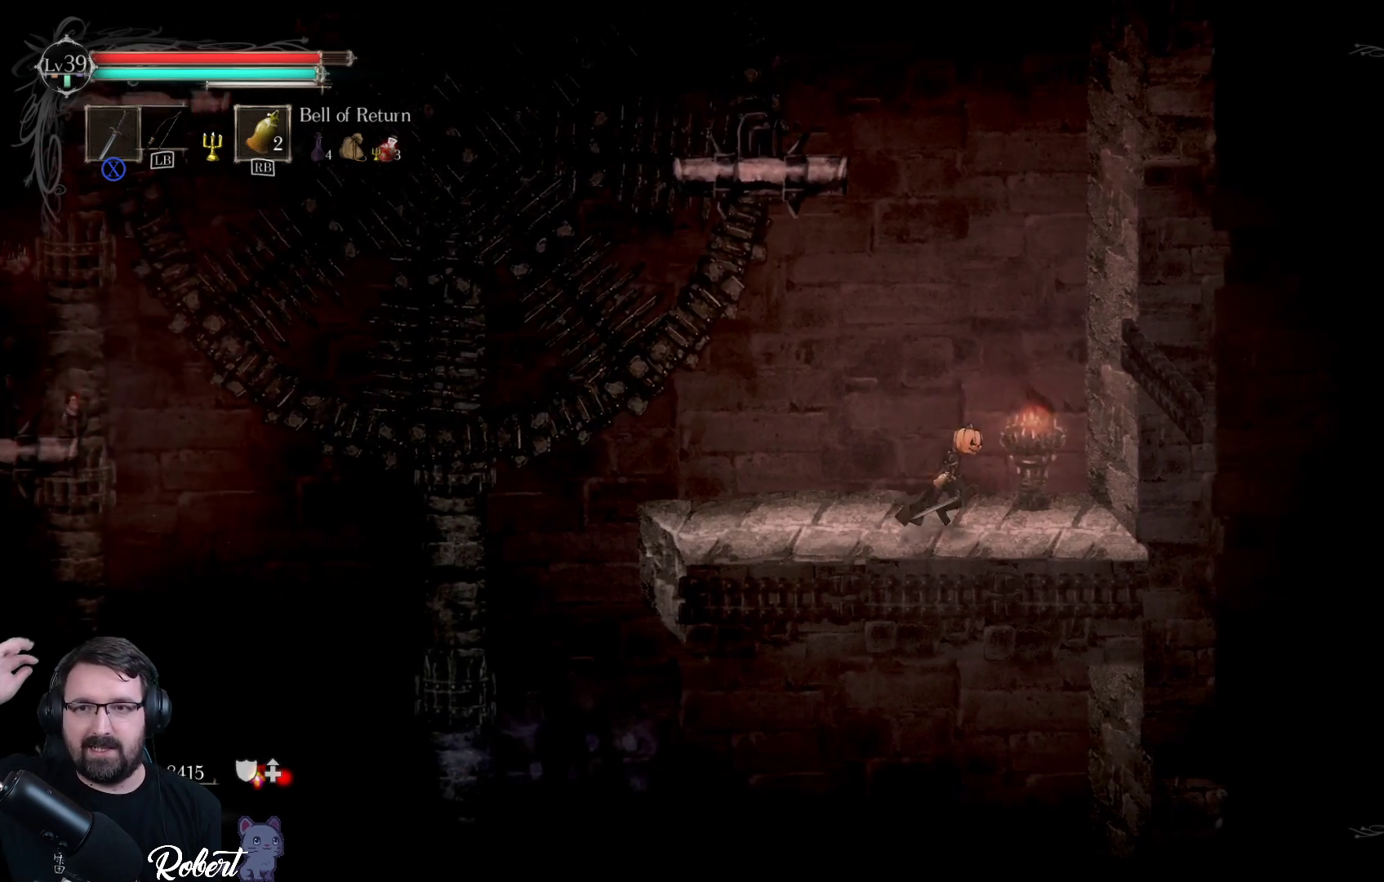
{"buttons": [], "left_stick": "center", "right_stick": "center", "events": [[133, "left_stick", "center"]]}